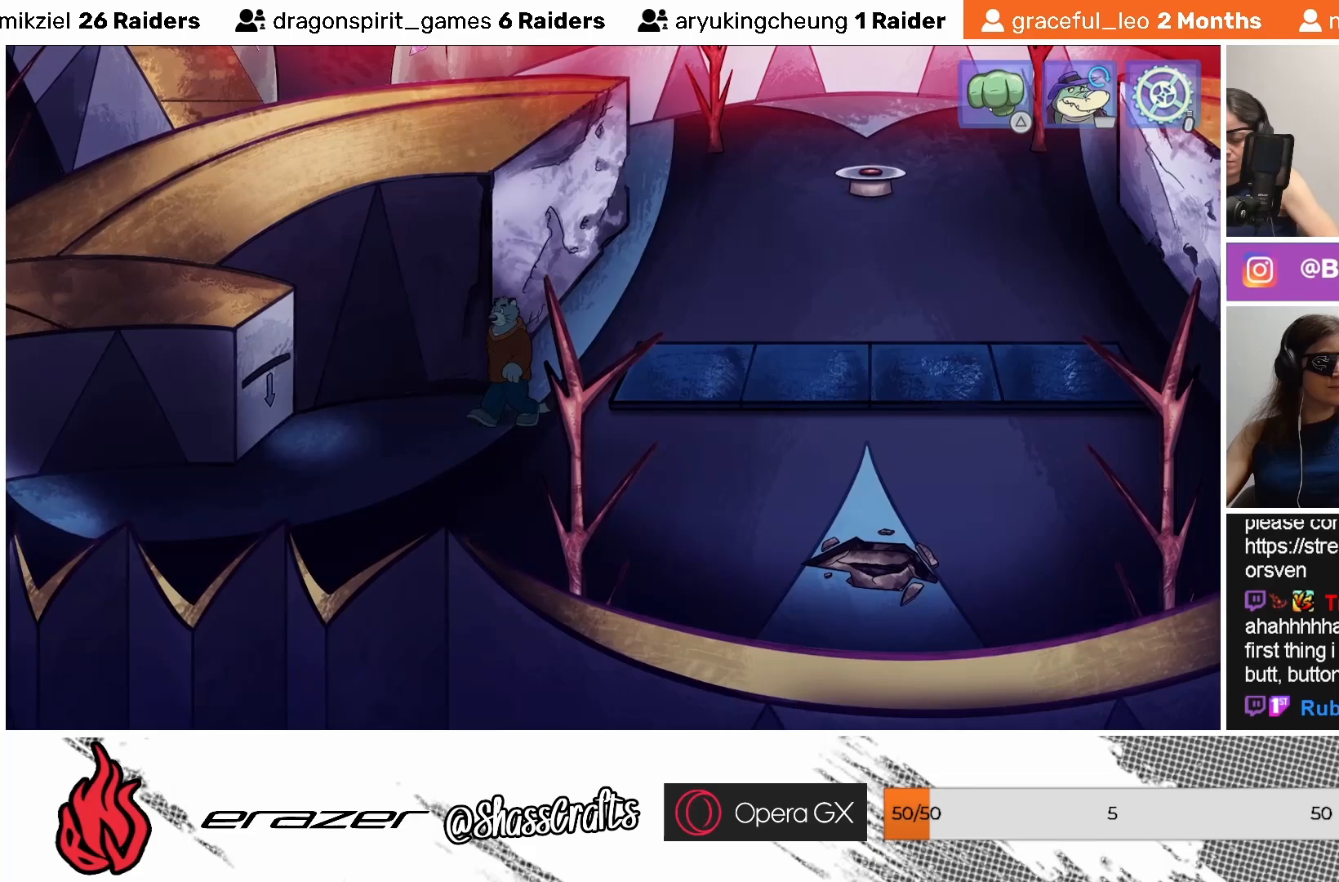
Gameplay with a controller (PlayStation layout); each line is a JSON object with the inputs held at the frame after it. "events" lists button and stick changes between this image and that frame as [ms after this image, input, new state], when the widget could be followed in between. Not read: right_stick.
{"buttons": [], "left_stick": "center", "events": []}
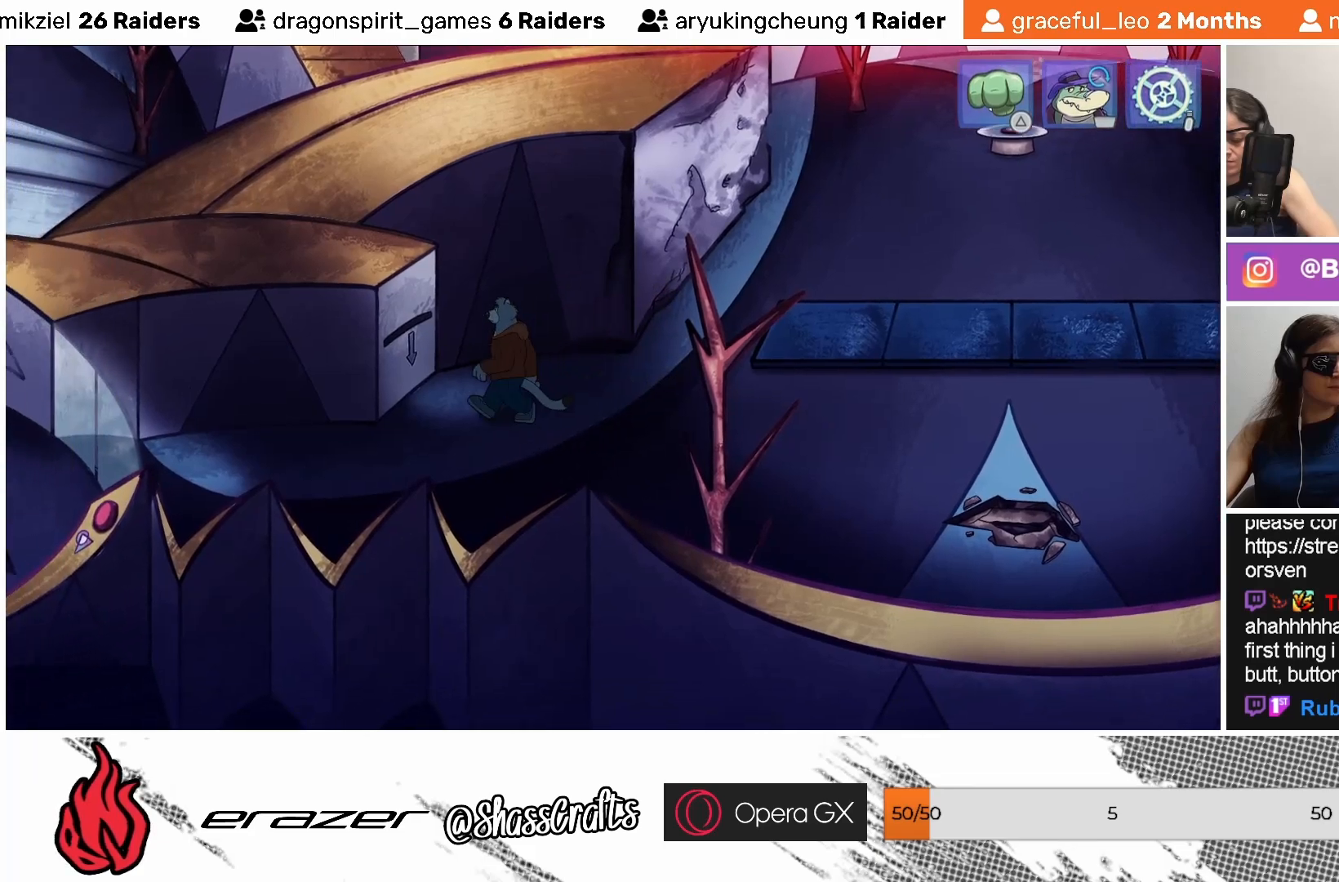
{"buttons": [], "left_stick": "center", "events": []}
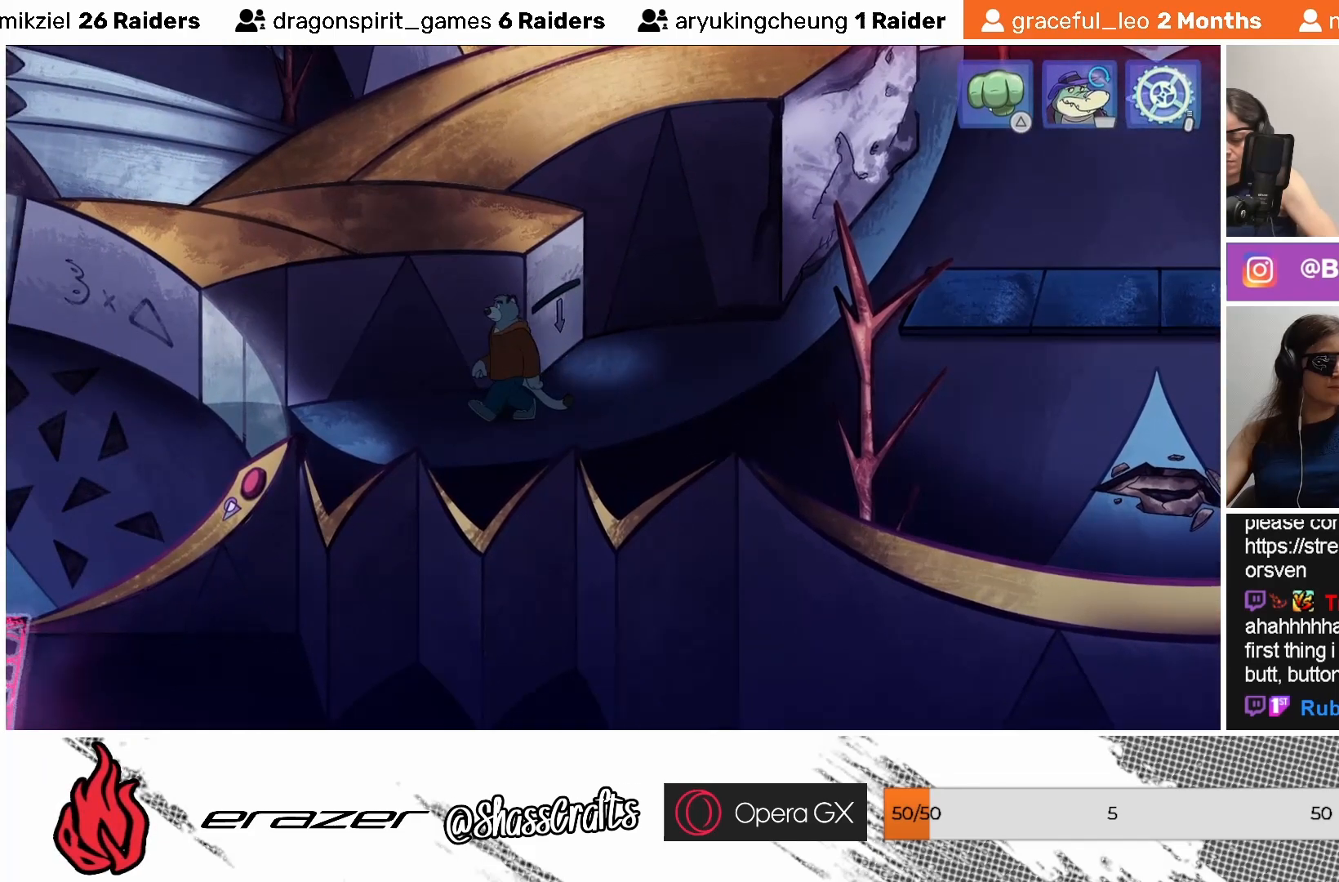
{"buttons": [], "left_stick": "center", "events": []}
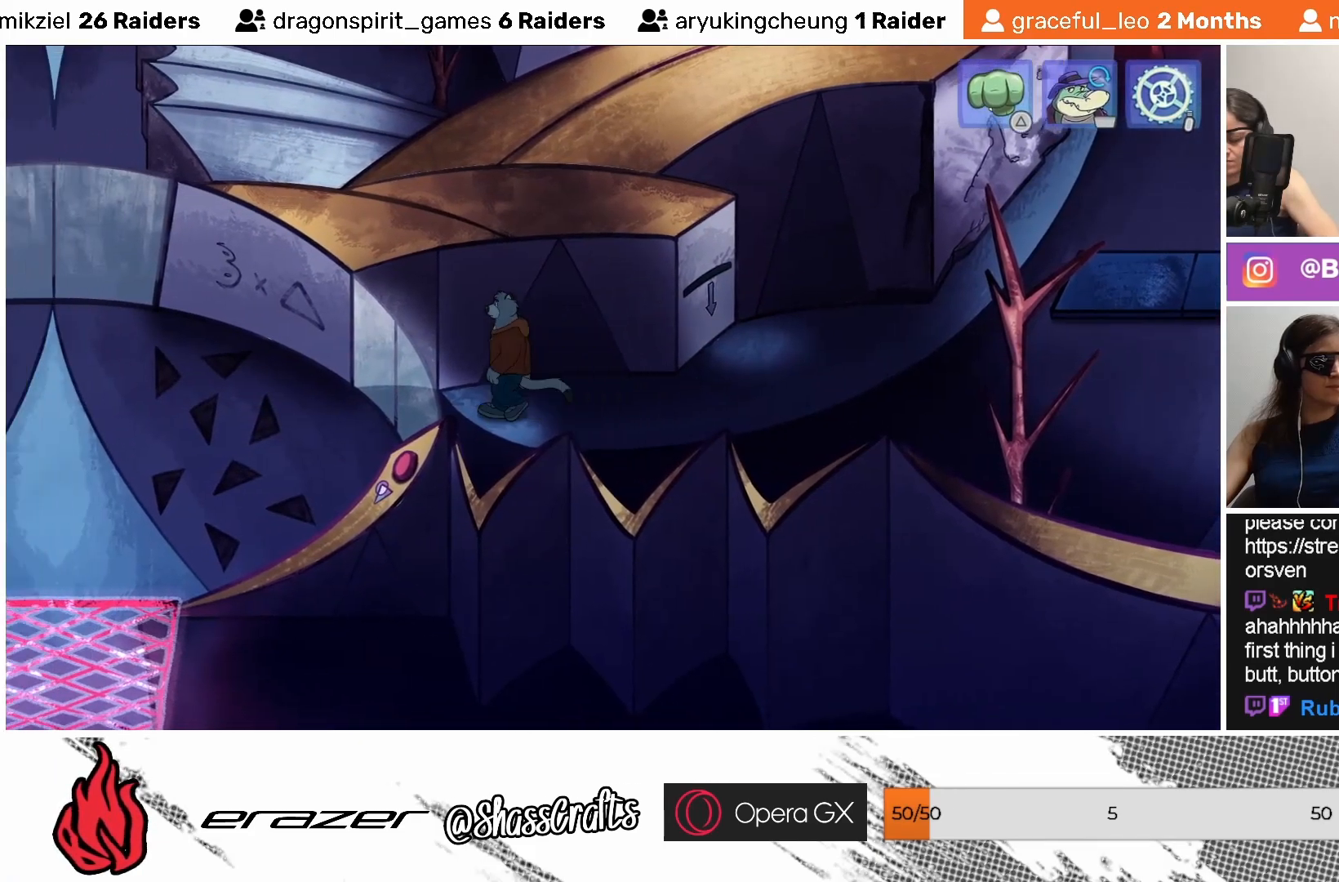
{"buttons": [], "left_stick": "center", "events": []}
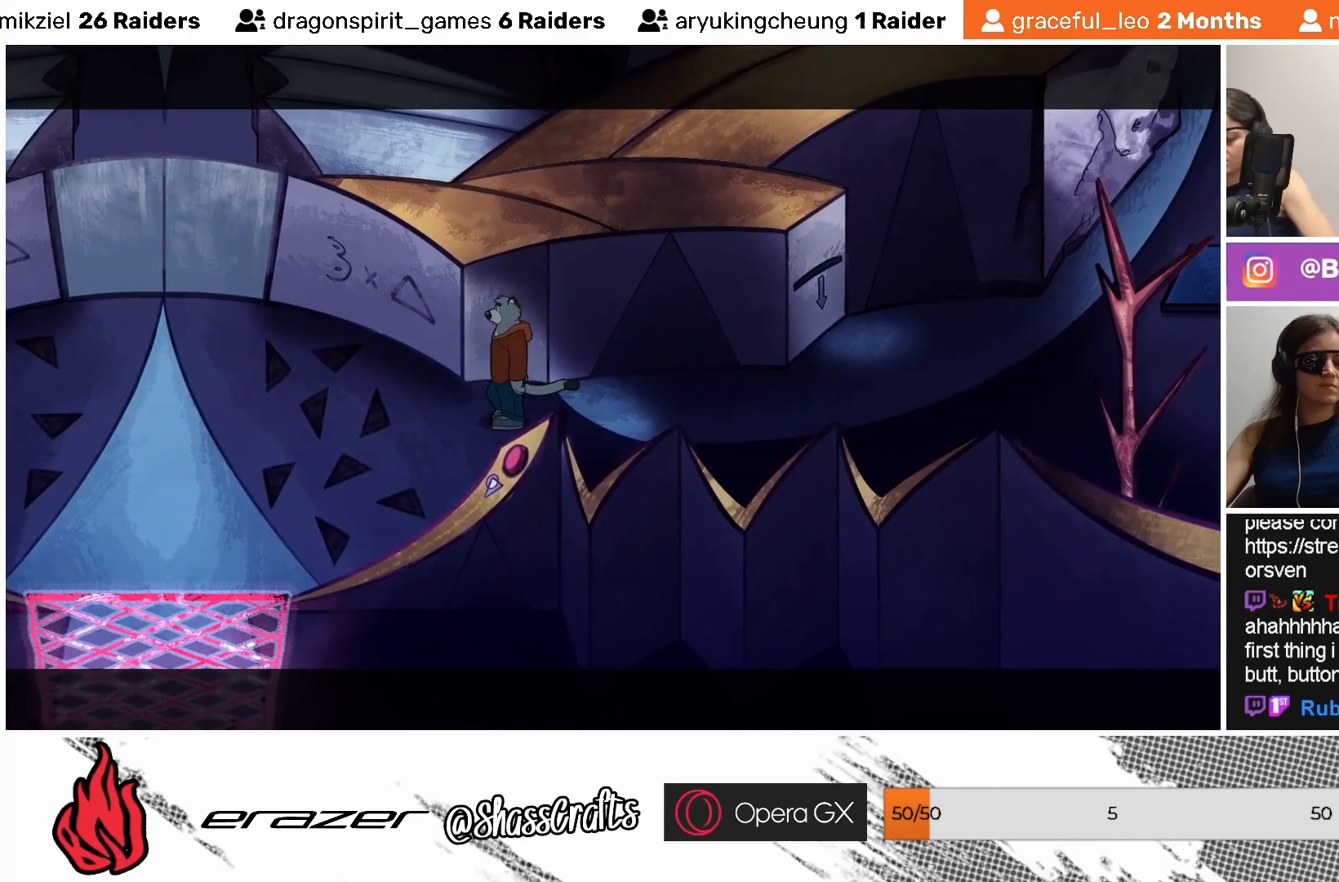
{"buttons": [], "left_stick": "center", "events": []}
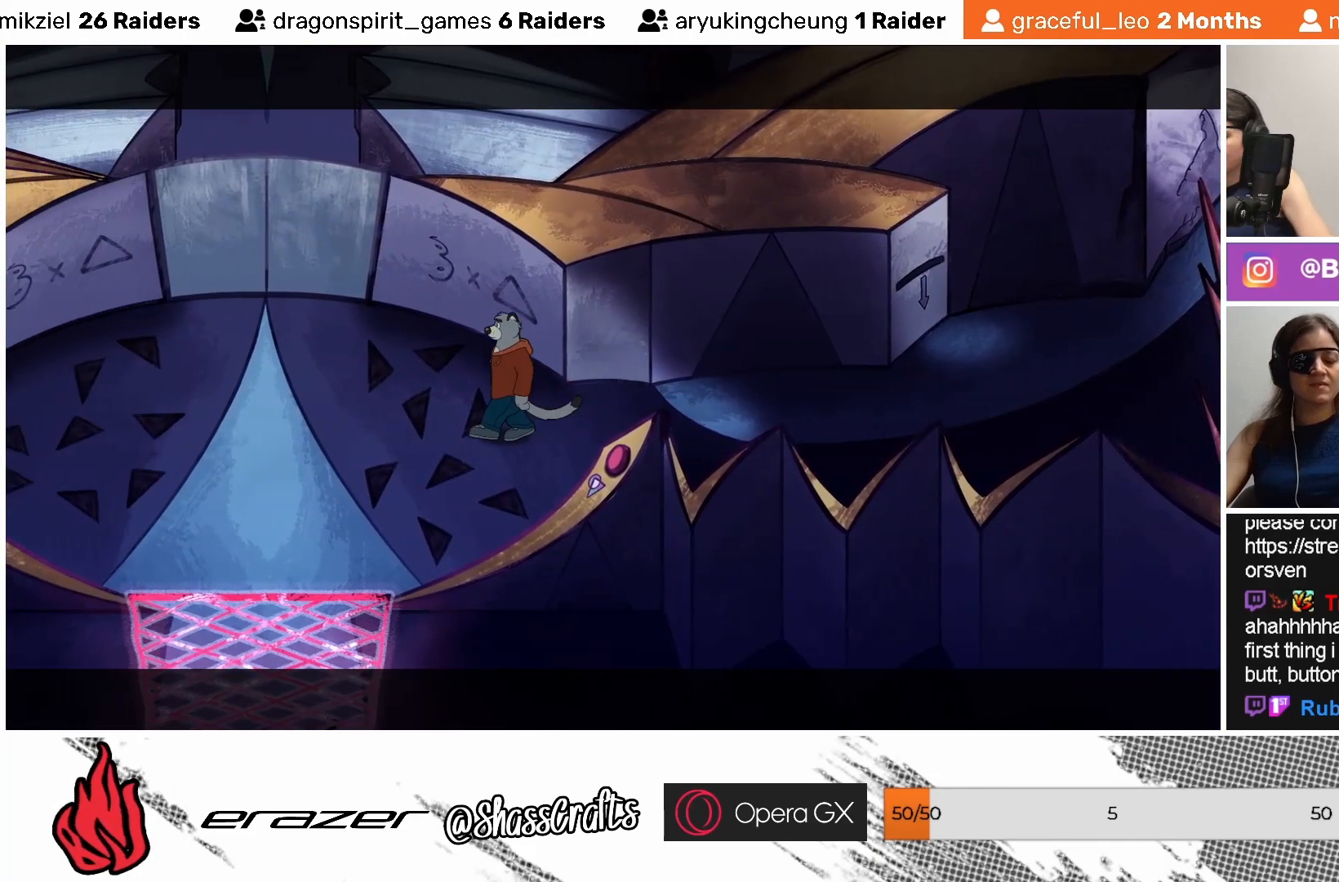
{"buttons": [], "left_stick": "center", "events": []}
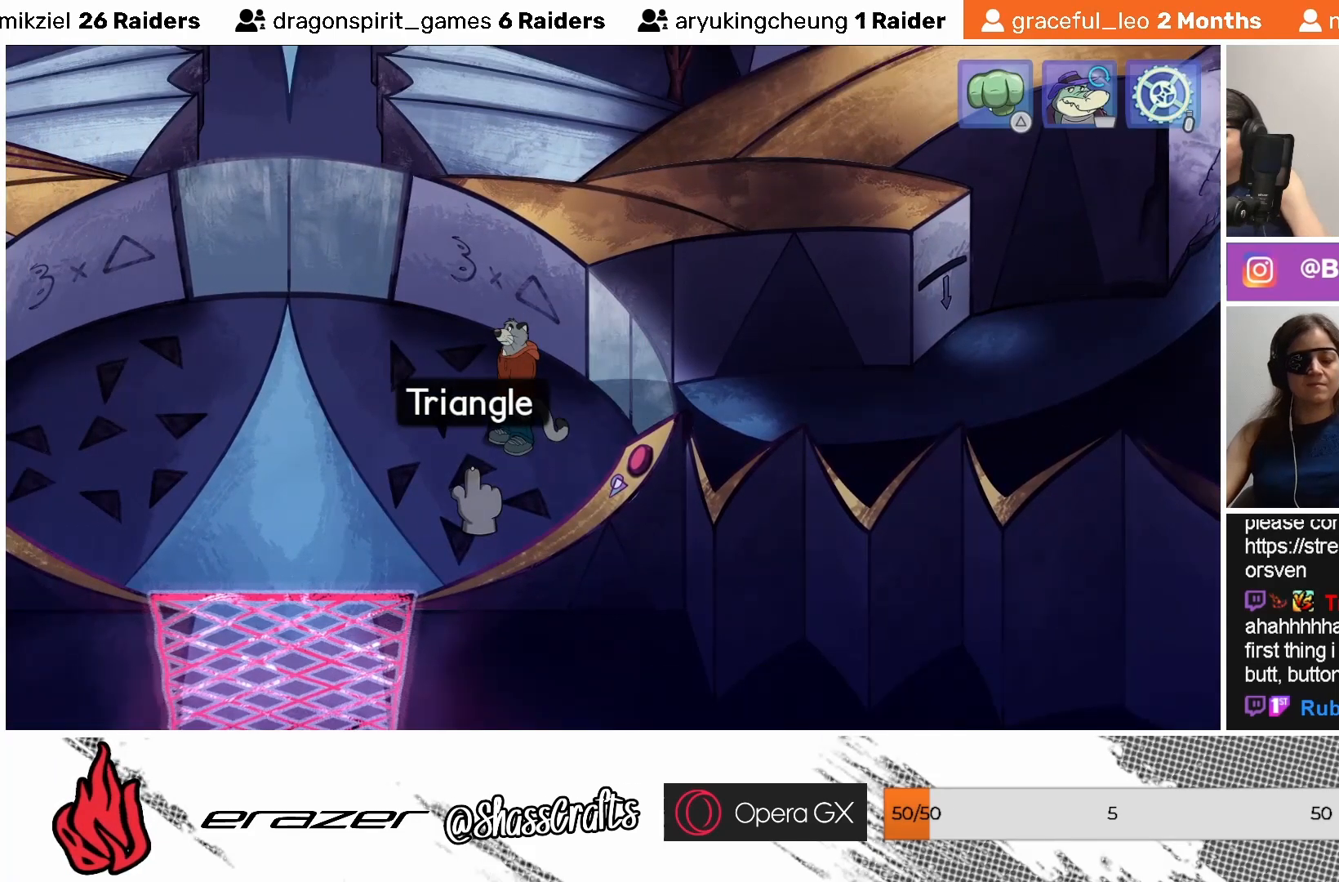
{"buttons": [], "left_stick": "center", "events": []}
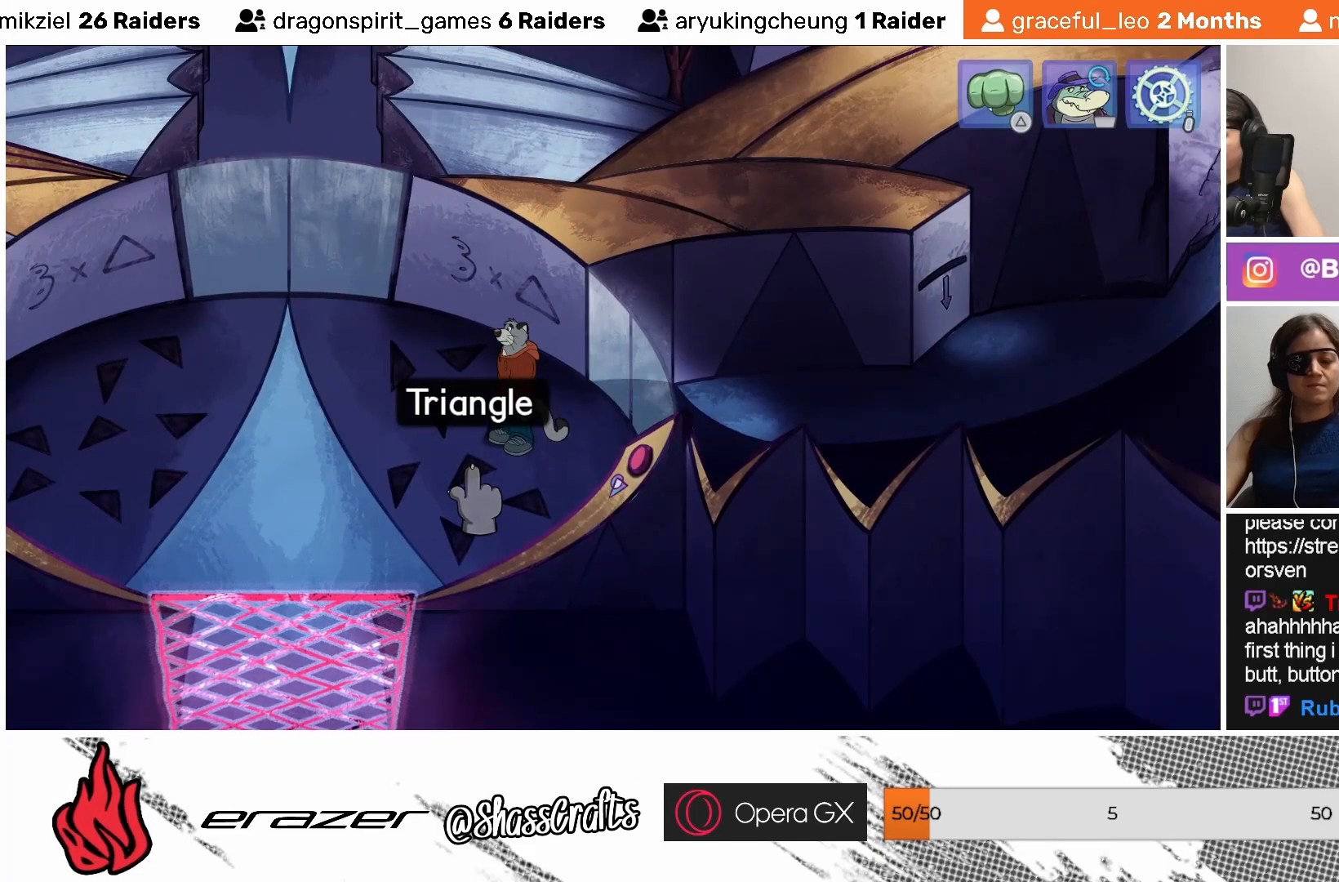
{"buttons": [], "left_stick": "center", "events": []}
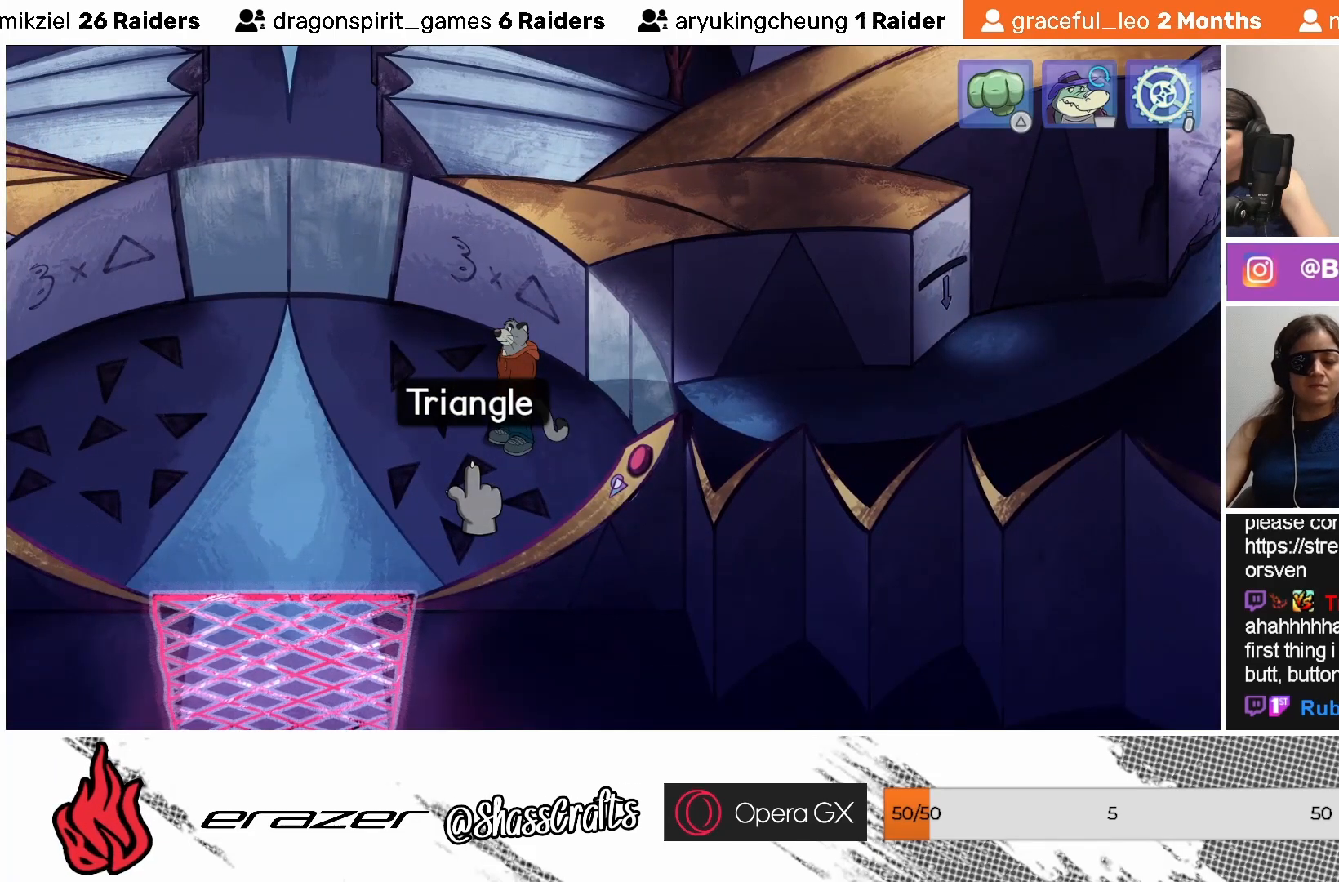
{"buttons": [], "left_stick": "center", "events": [[267, "DPAD_RIGHT", "down"], [333, "DPAD_RIGHT", "up"]]}
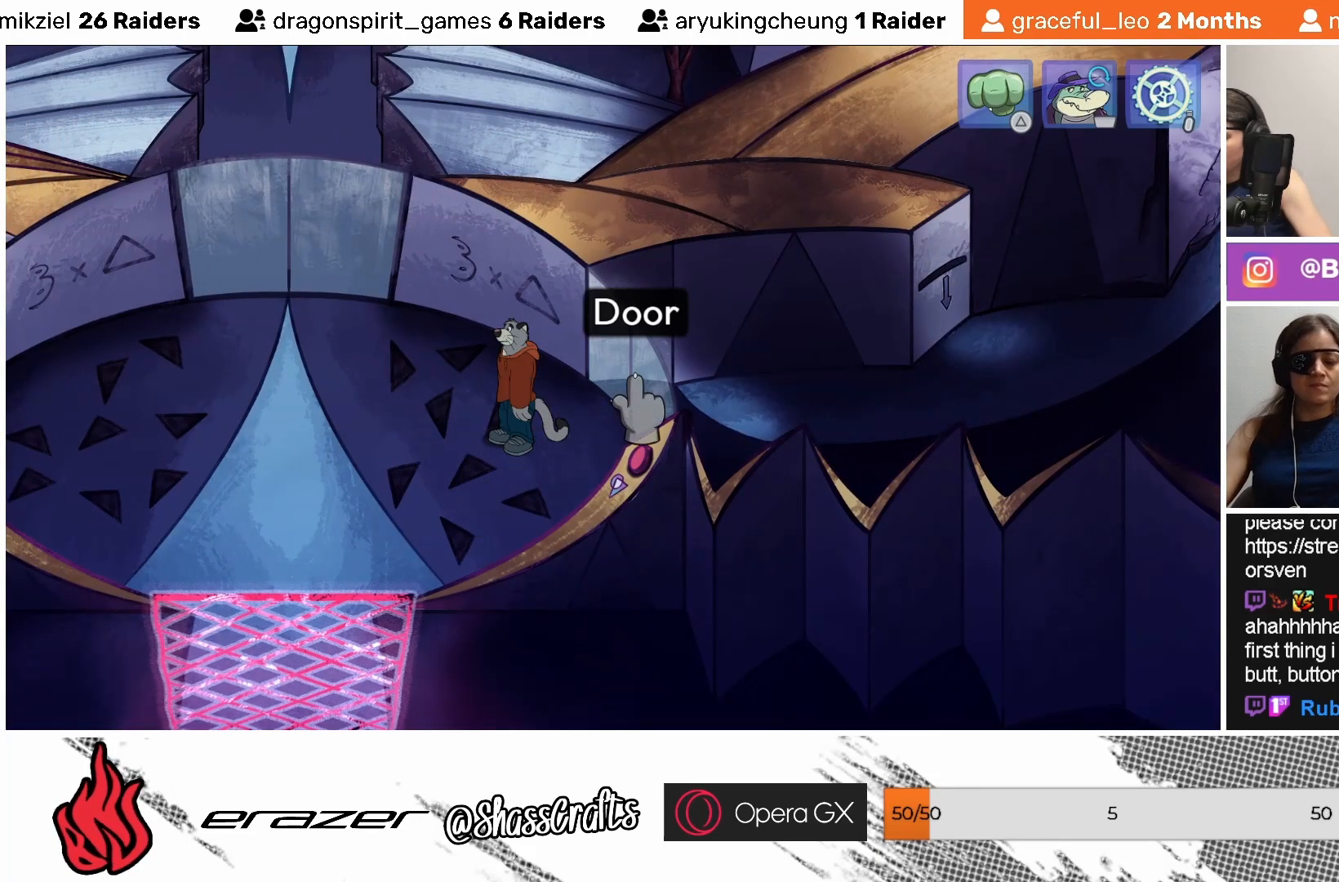
{"buttons": [], "left_stick": "center", "events": []}
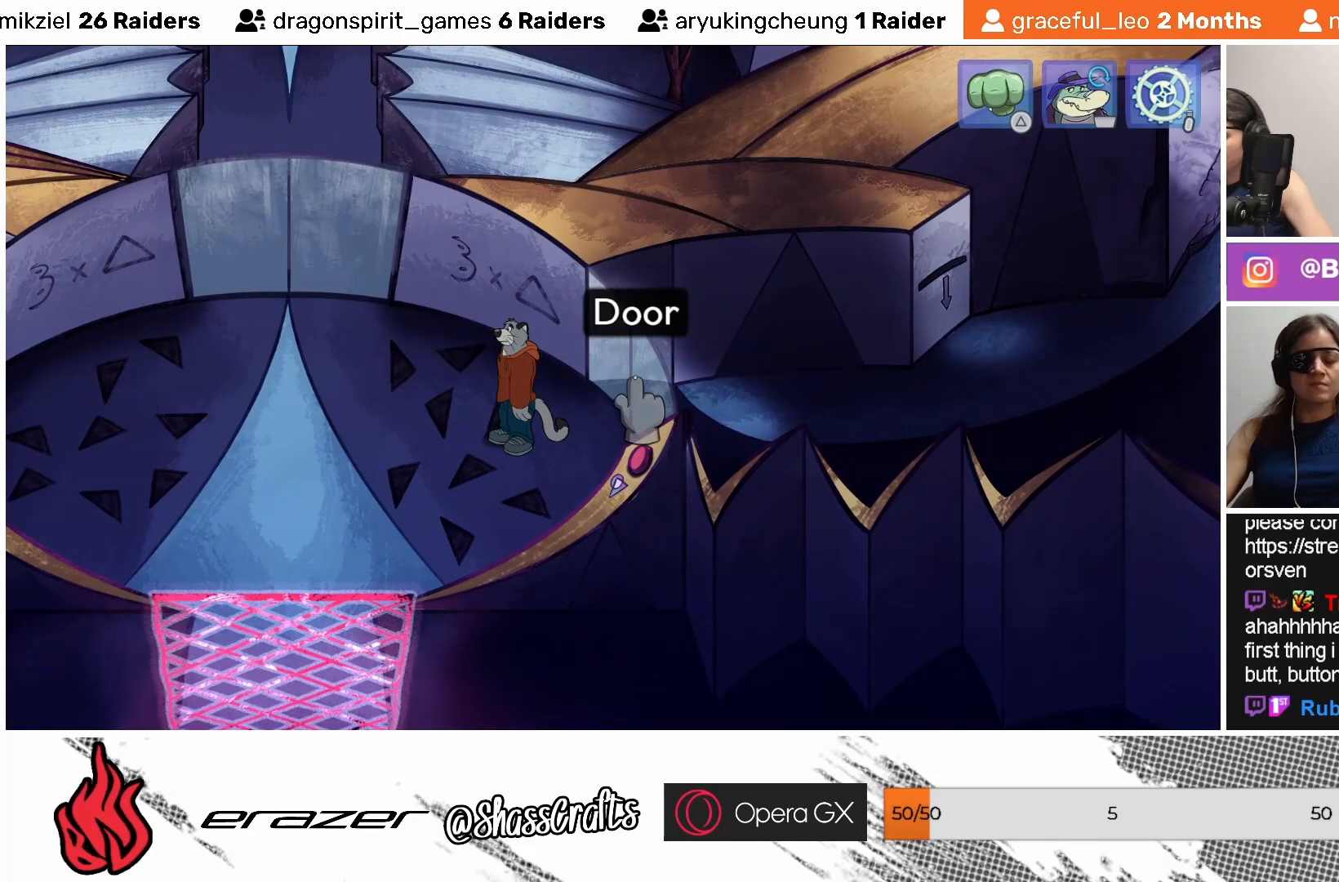
{"buttons": [], "left_stick": "center", "events": [[133, "DPAD_LEFT", "down"], [233, "DPAD_LEFT", "up"]]}
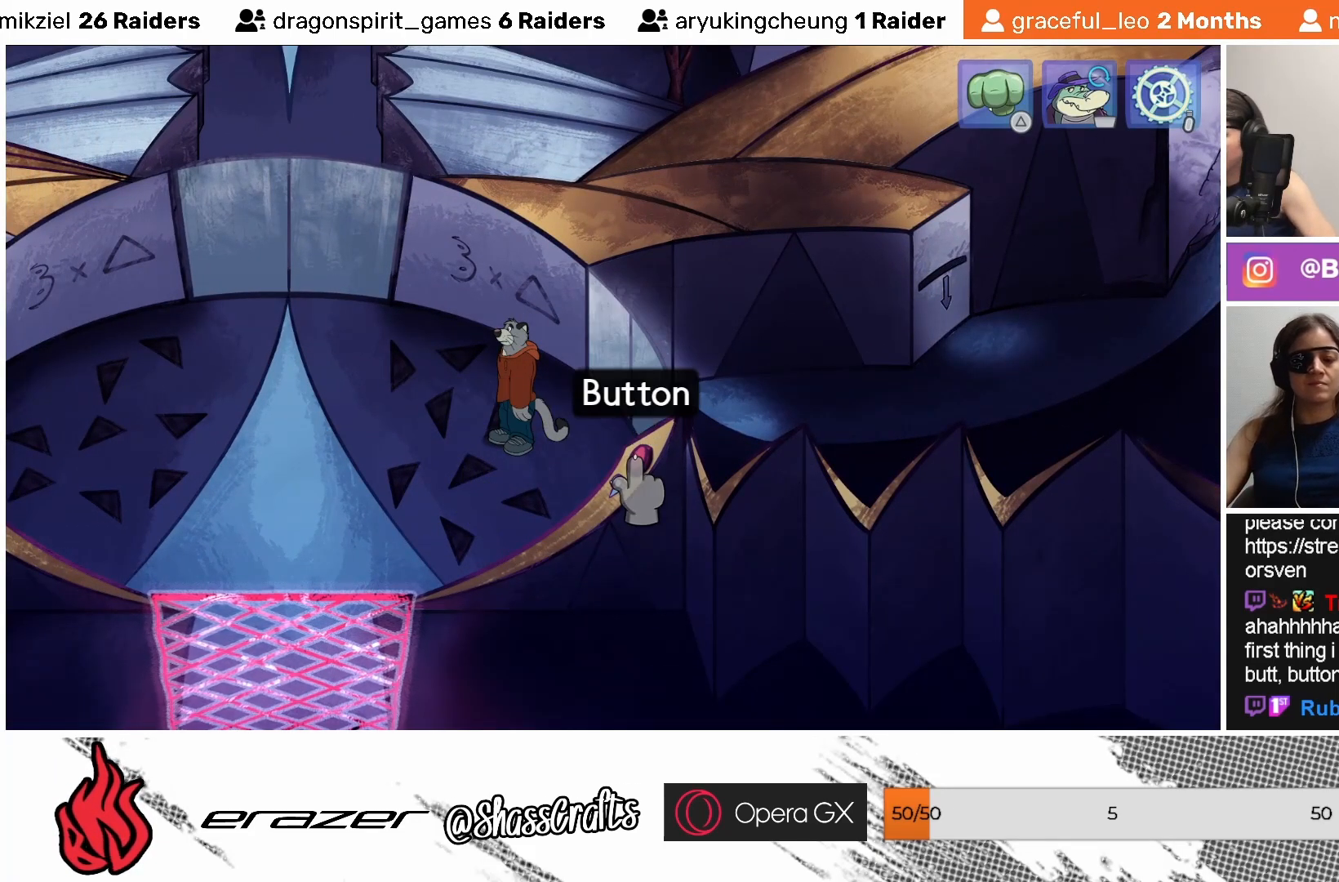
{"buttons": ["DPAD_LEFT"], "left_stick": "center", "events": [[467, "DPAD_LEFT", "down"]]}
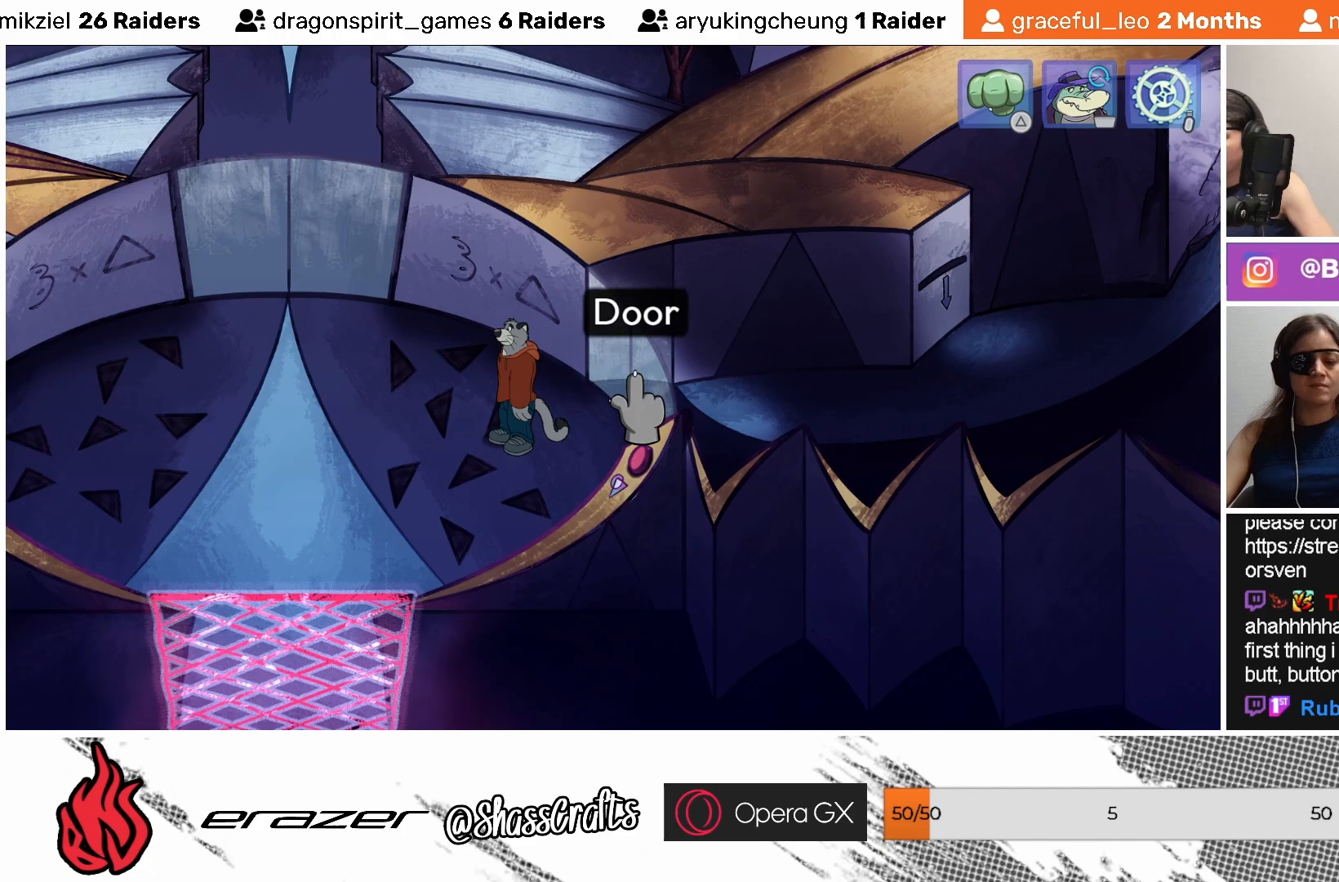
{"buttons": ["DPAD_LEFT"], "left_stick": "center", "events": [[33, "DPAD_LEFT", "up"], [433, "DPAD_LEFT", "down"]]}
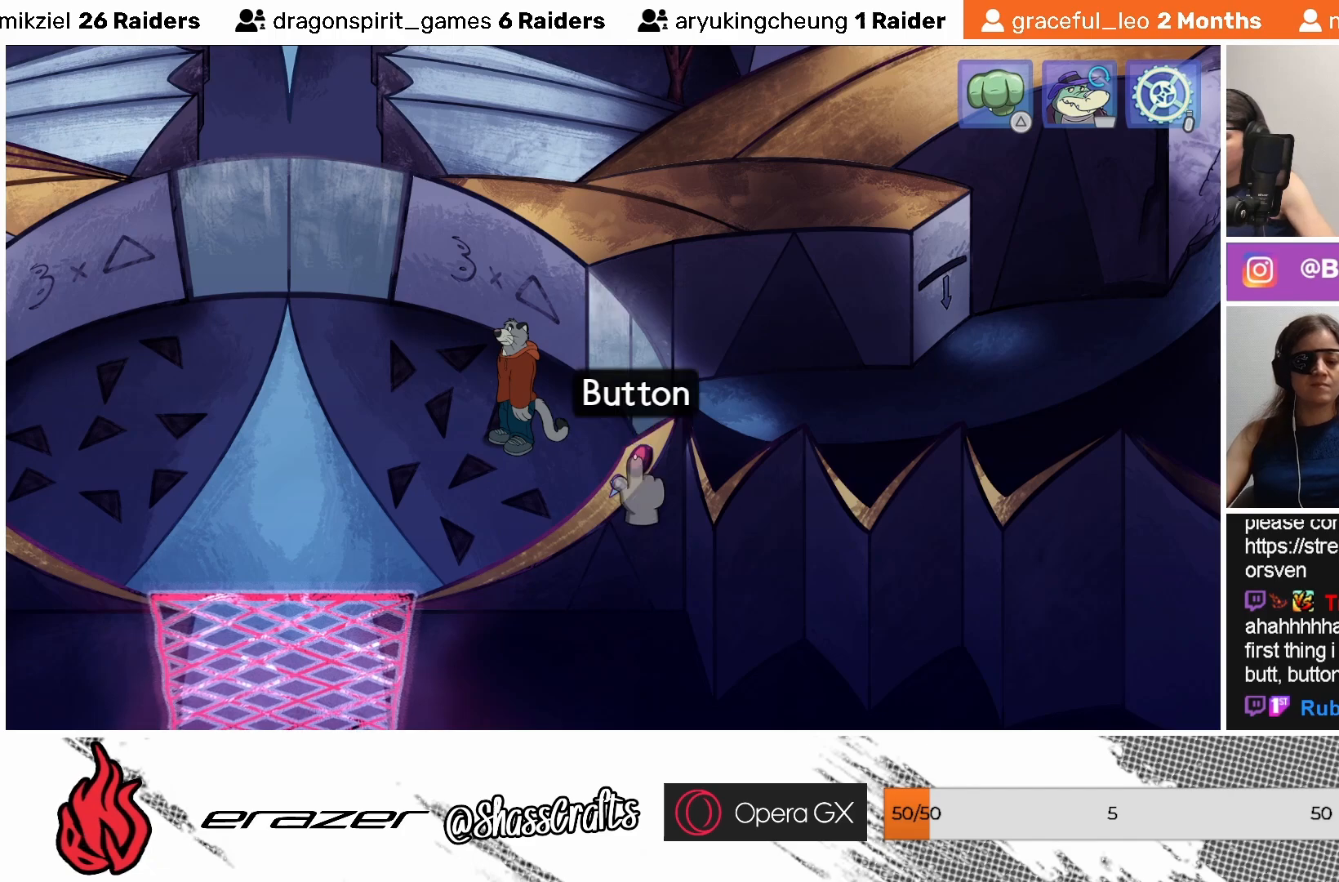
{"buttons": [], "left_stick": "center", "events": [[33, "DPAD_LEFT", "up"], [383, "DPAD_LEFT", "down"], [483, "DPAD_LEFT", "up"]]}
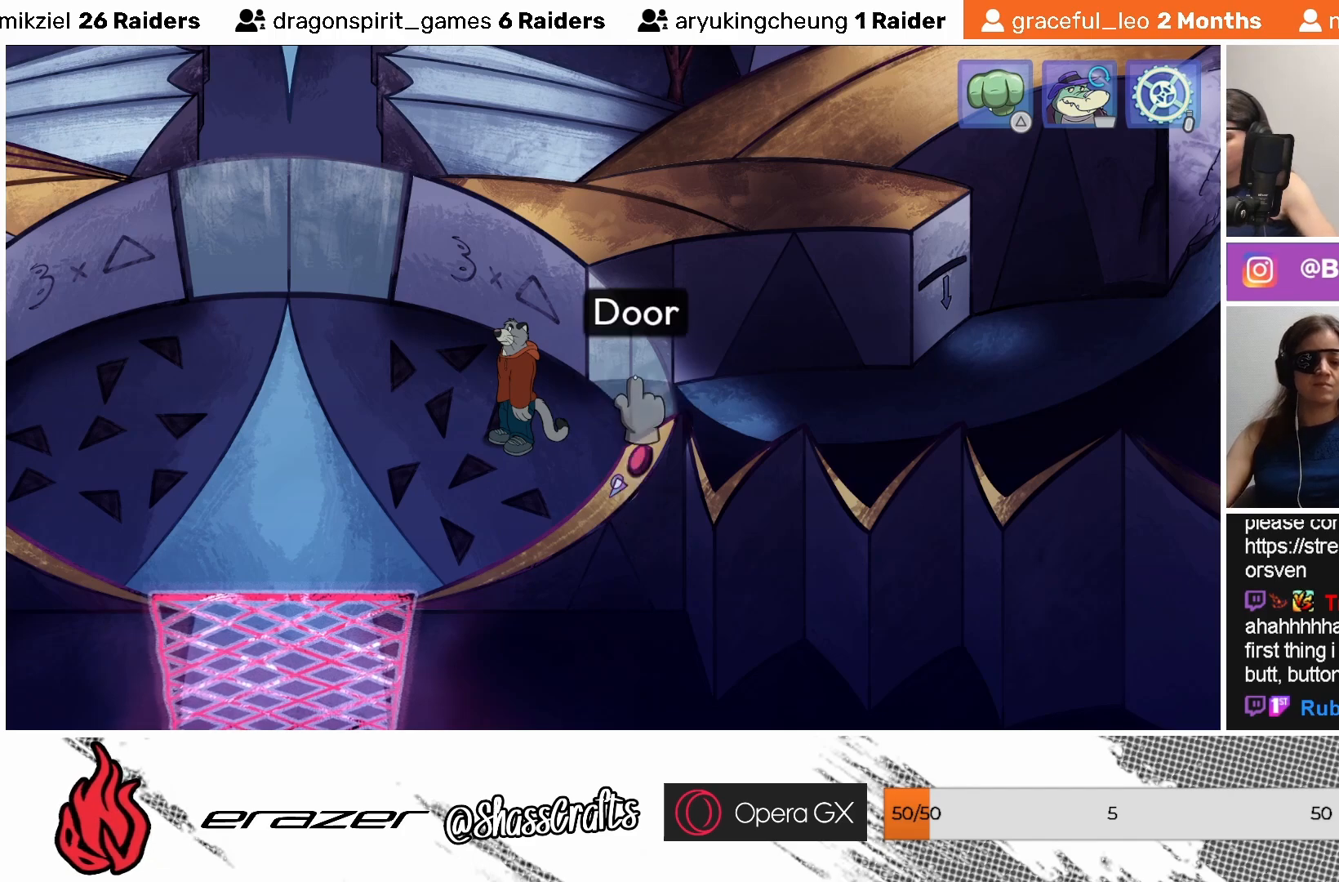
{"buttons": ["DPAD_LEFT"], "left_stick": "center", "events": [[433, "DPAD_LEFT", "down"]]}
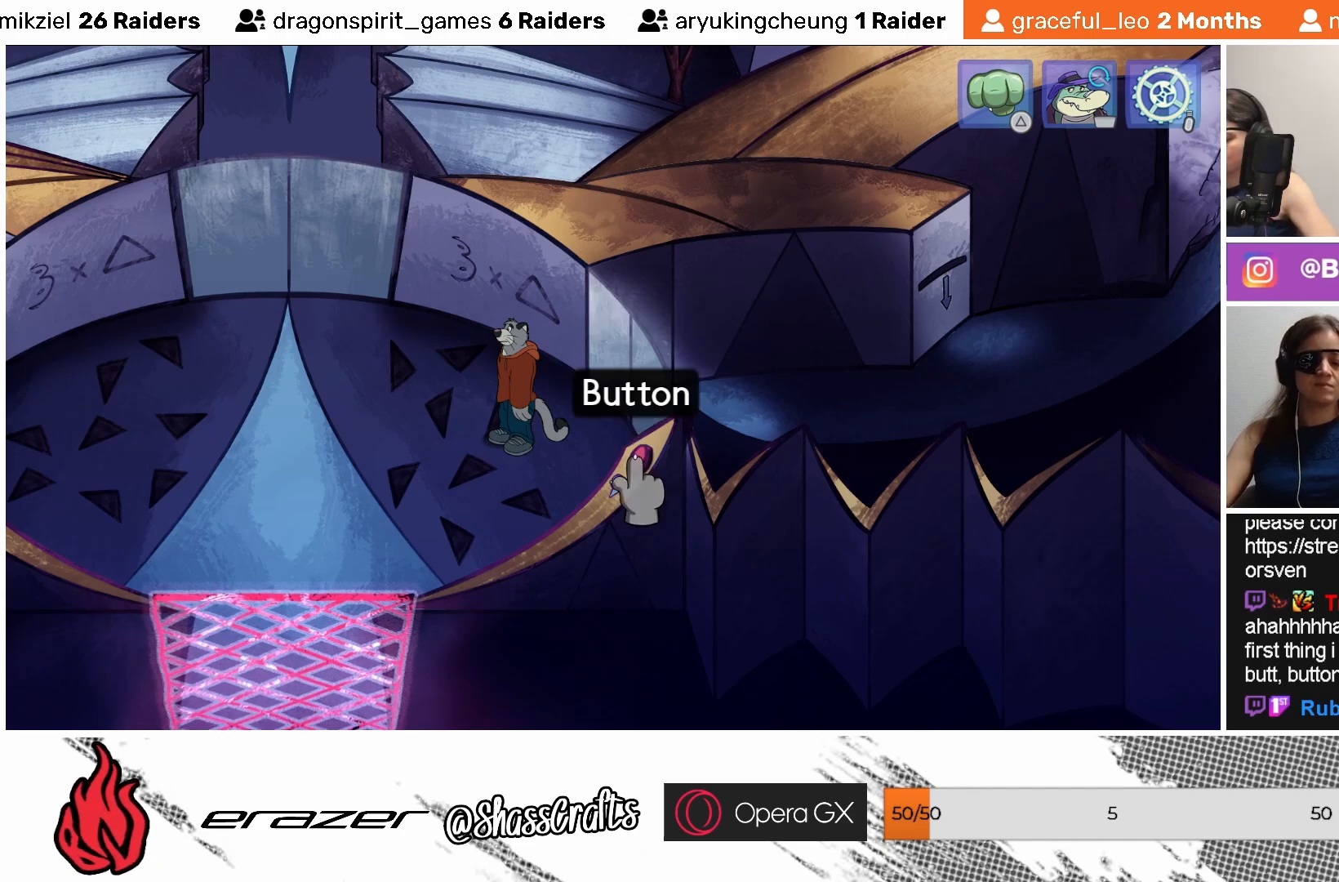
{"buttons": [], "left_stick": "center", "events": [[33, "DPAD_LEFT", "up"]]}
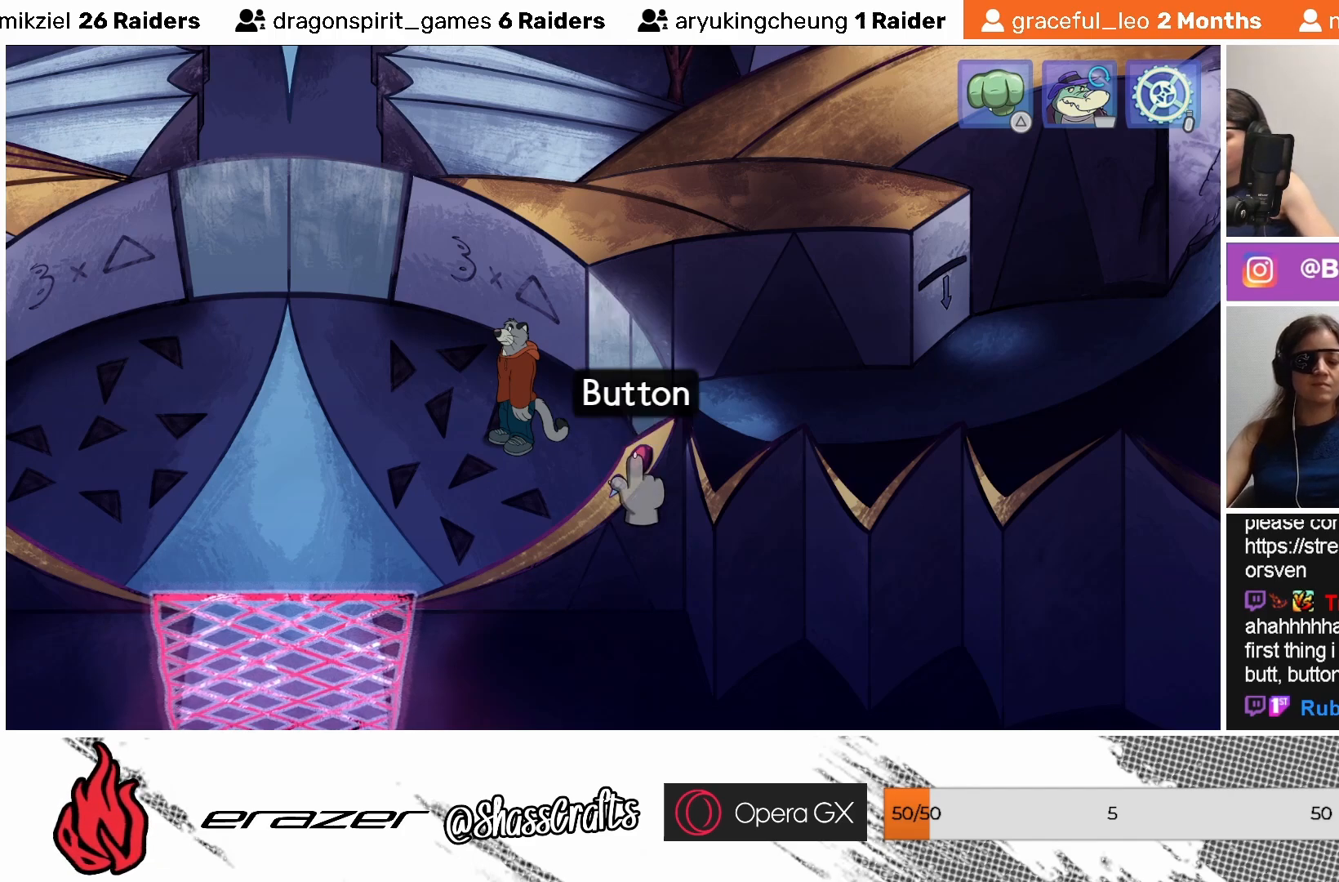
{"buttons": [], "left_stick": "center", "events": [[17, "CROSS", "down"], [83, "CROSS", "up"]]}
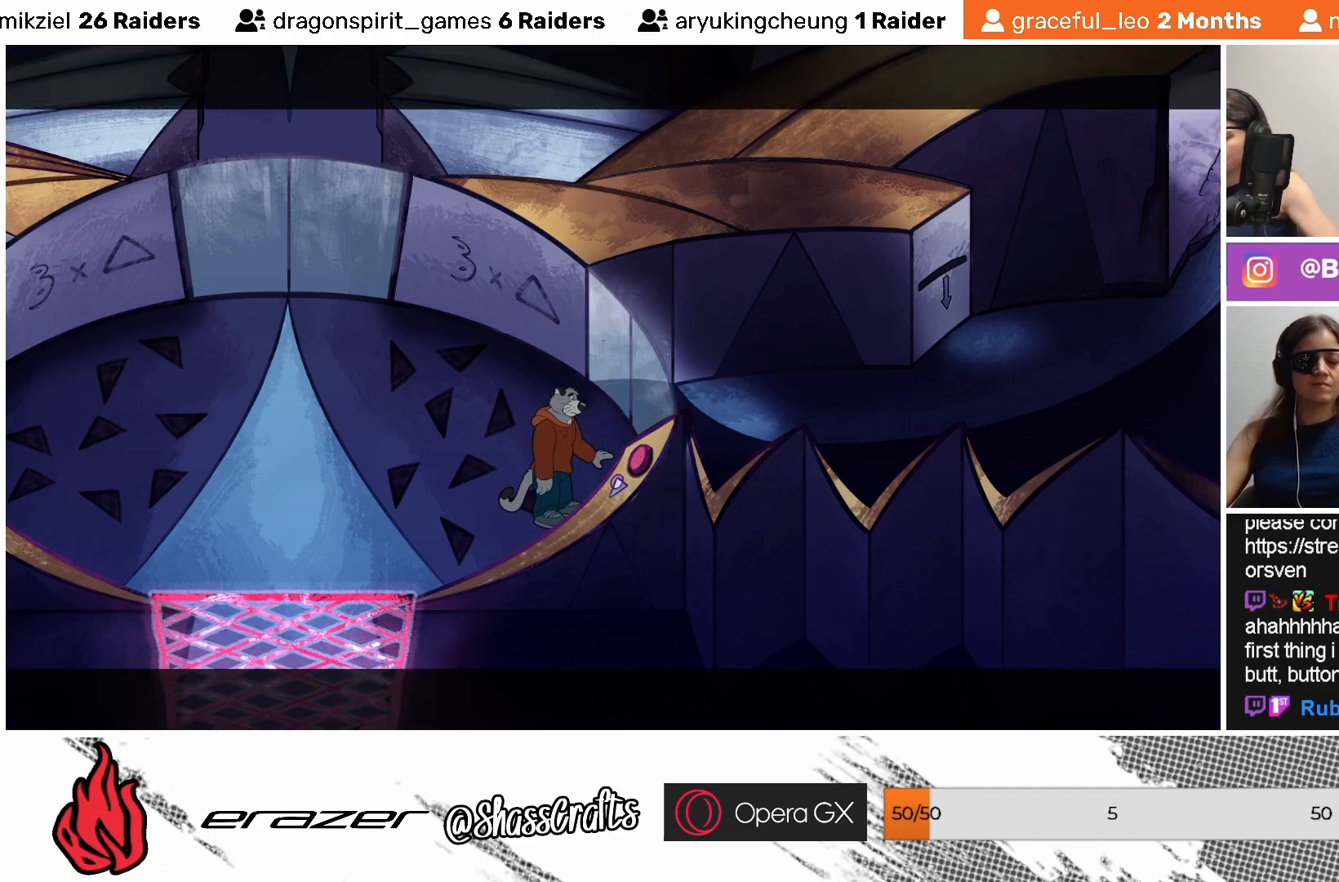
{"buttons": [], "left_stick": "center", "events": []}
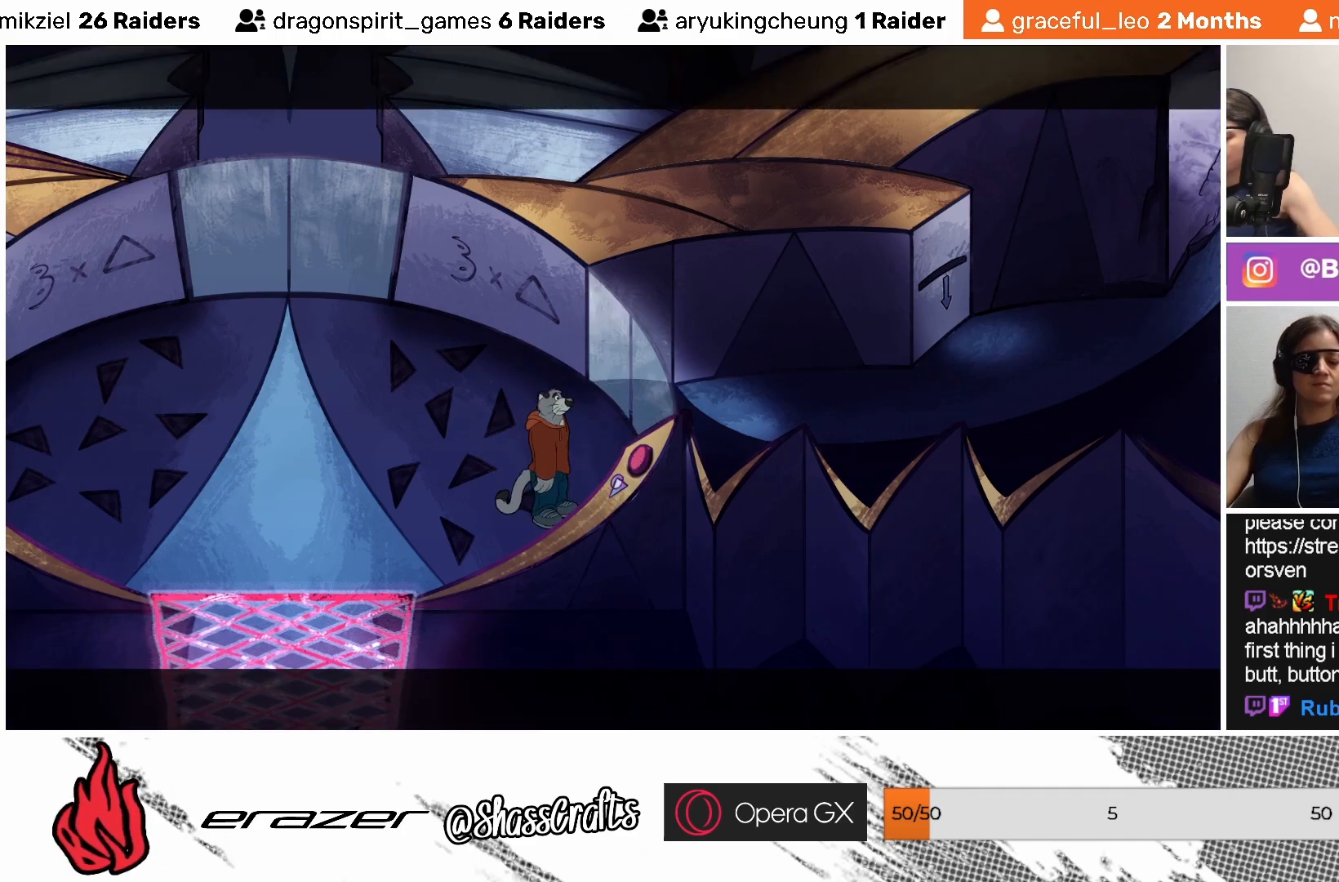
{"buttons": ["DPAD_LEFT"], "left_stick": "center", "events": [[433, "DPAD_LEFT", "down"]]}
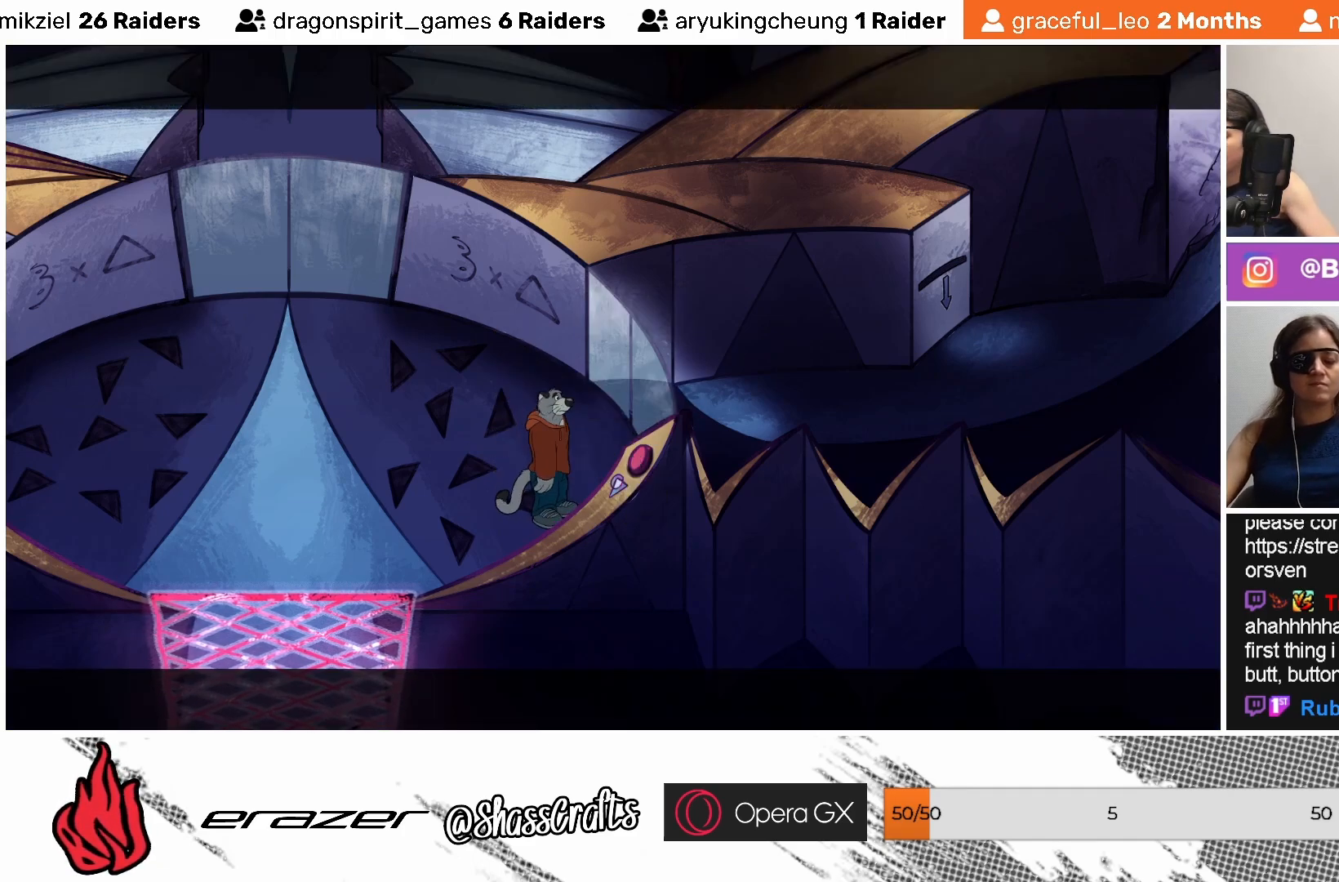
{"buttons": [], "left_stick": "center", "events": [[33, "DPAD_LEFT", "up"], [183, "CROSS", "down"], [283, "CROSS", "up"]]}
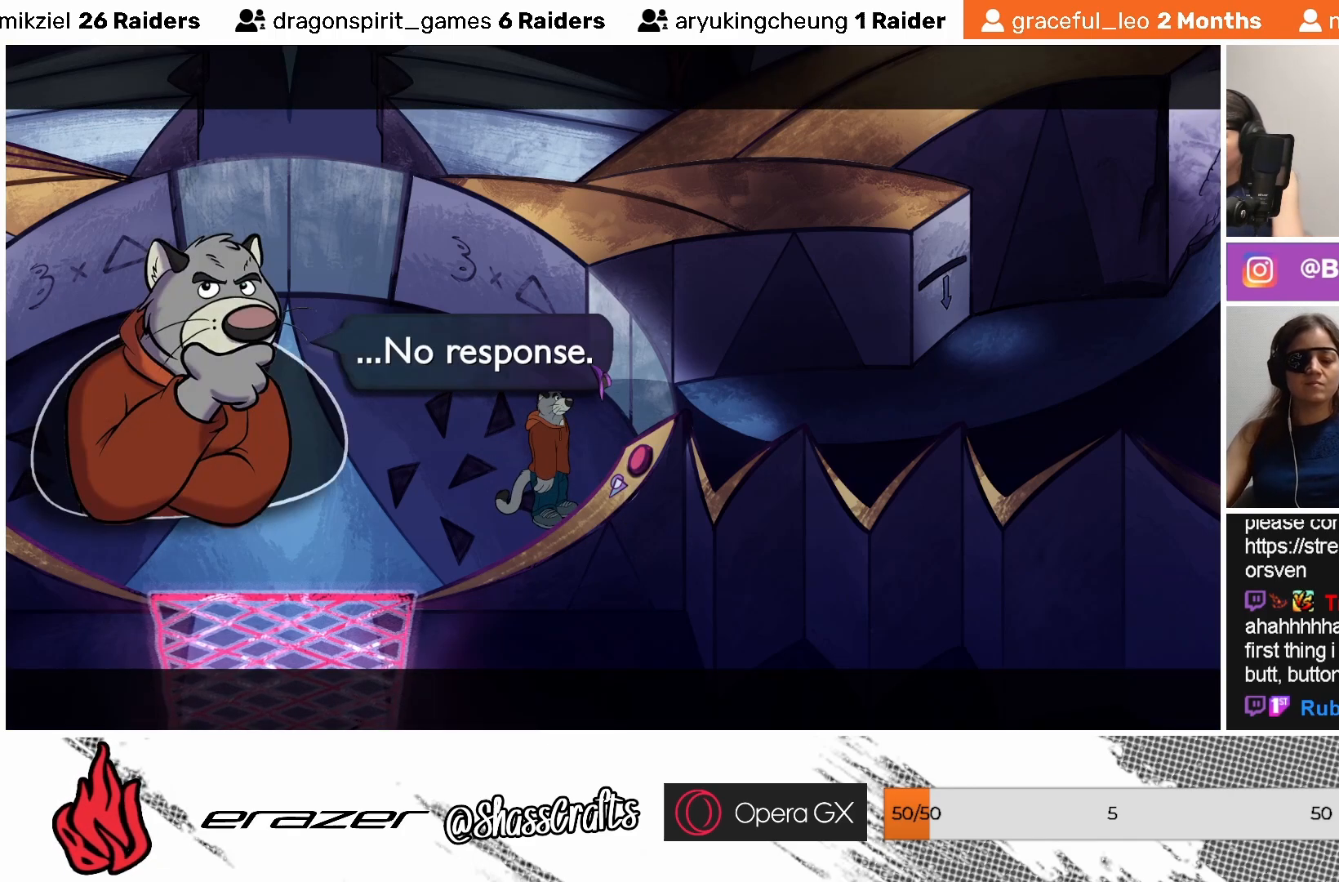
{"buttons": [], "left_stick": "center", "events": []}
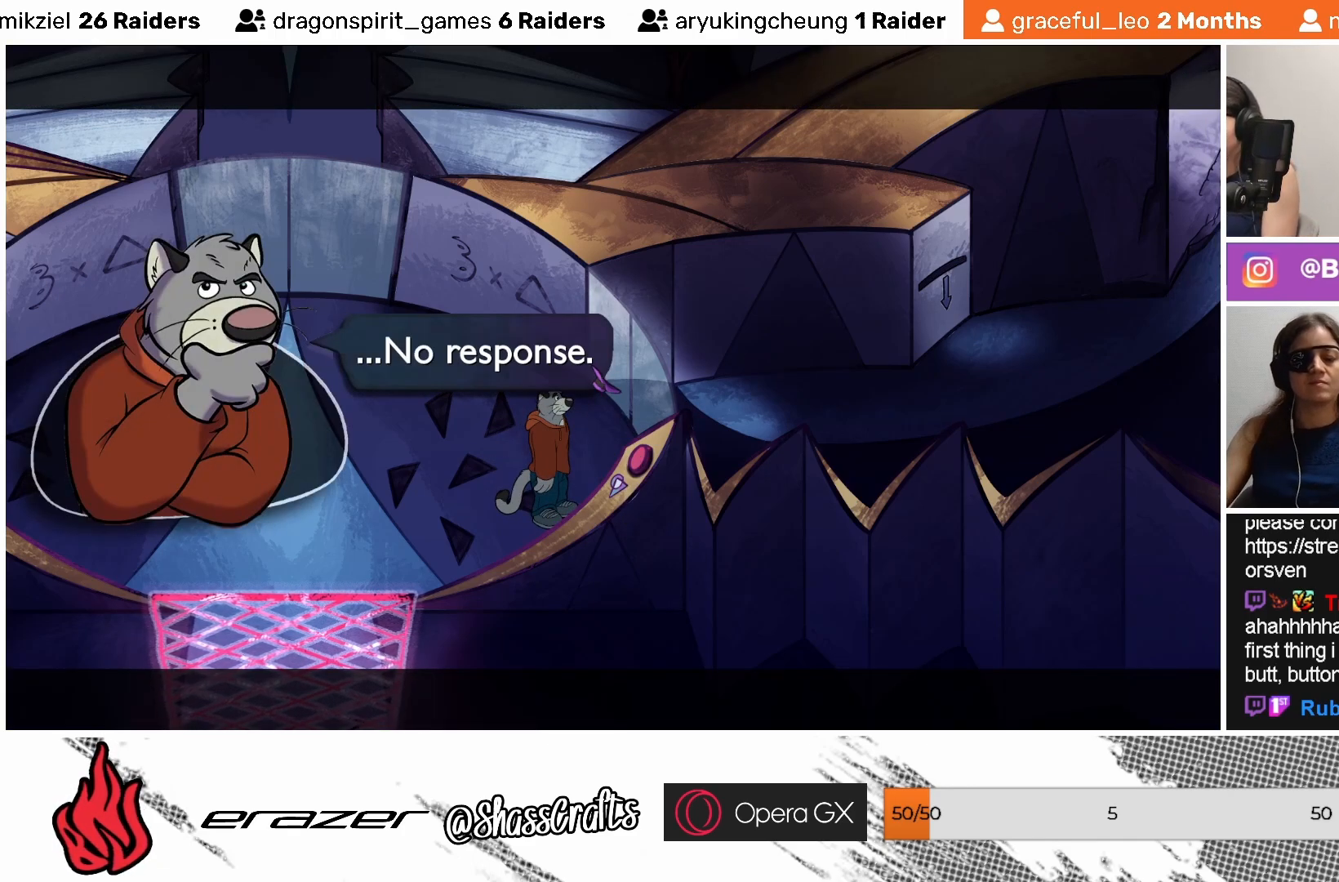
{"buttons": [], "left_stick": "center", "events": []}
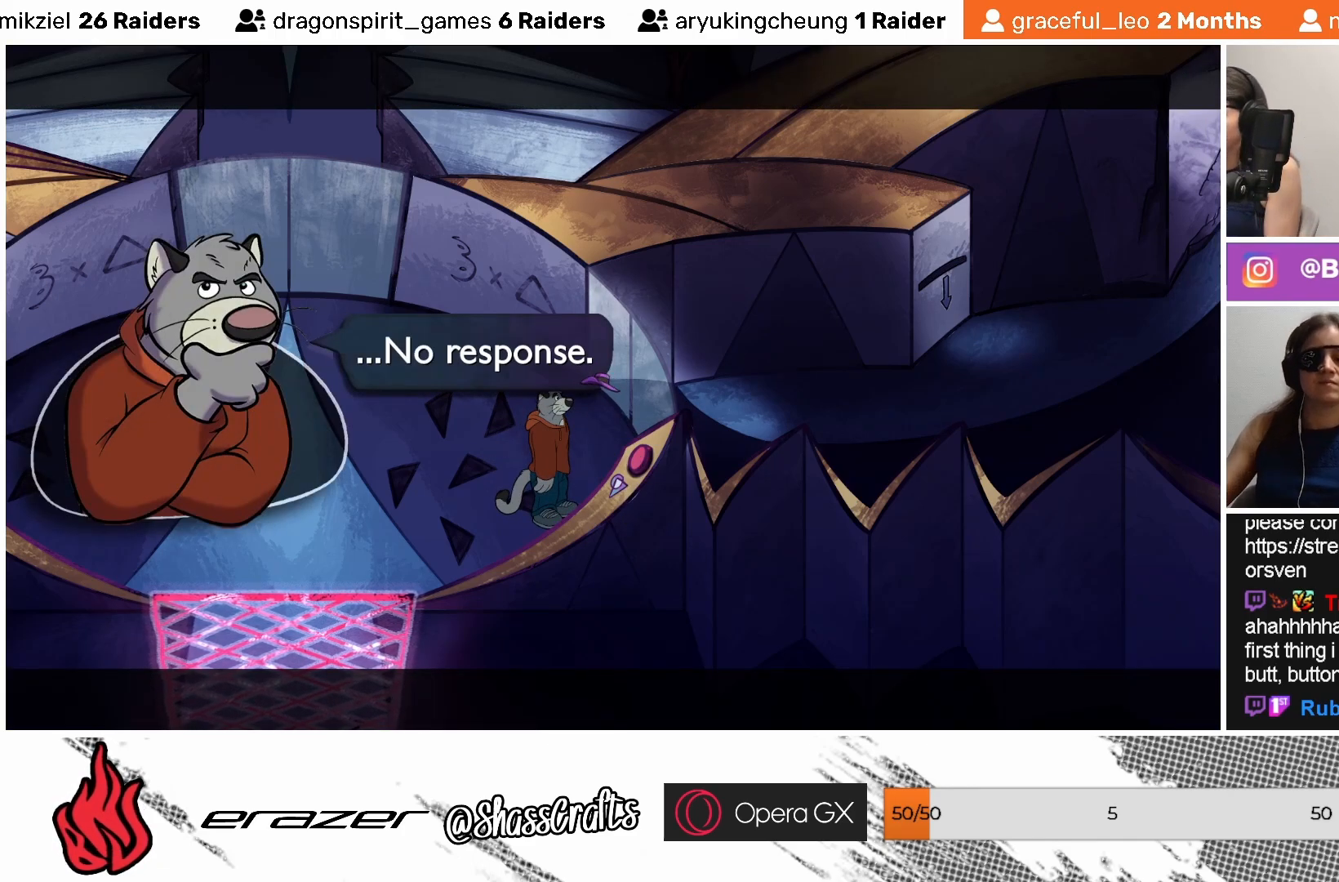
{"buttons": [], "left_stick": "center", "events": [[183, "DPAD_LEFT", "down"], [283, "DPAD_LEFT", "up"]]}
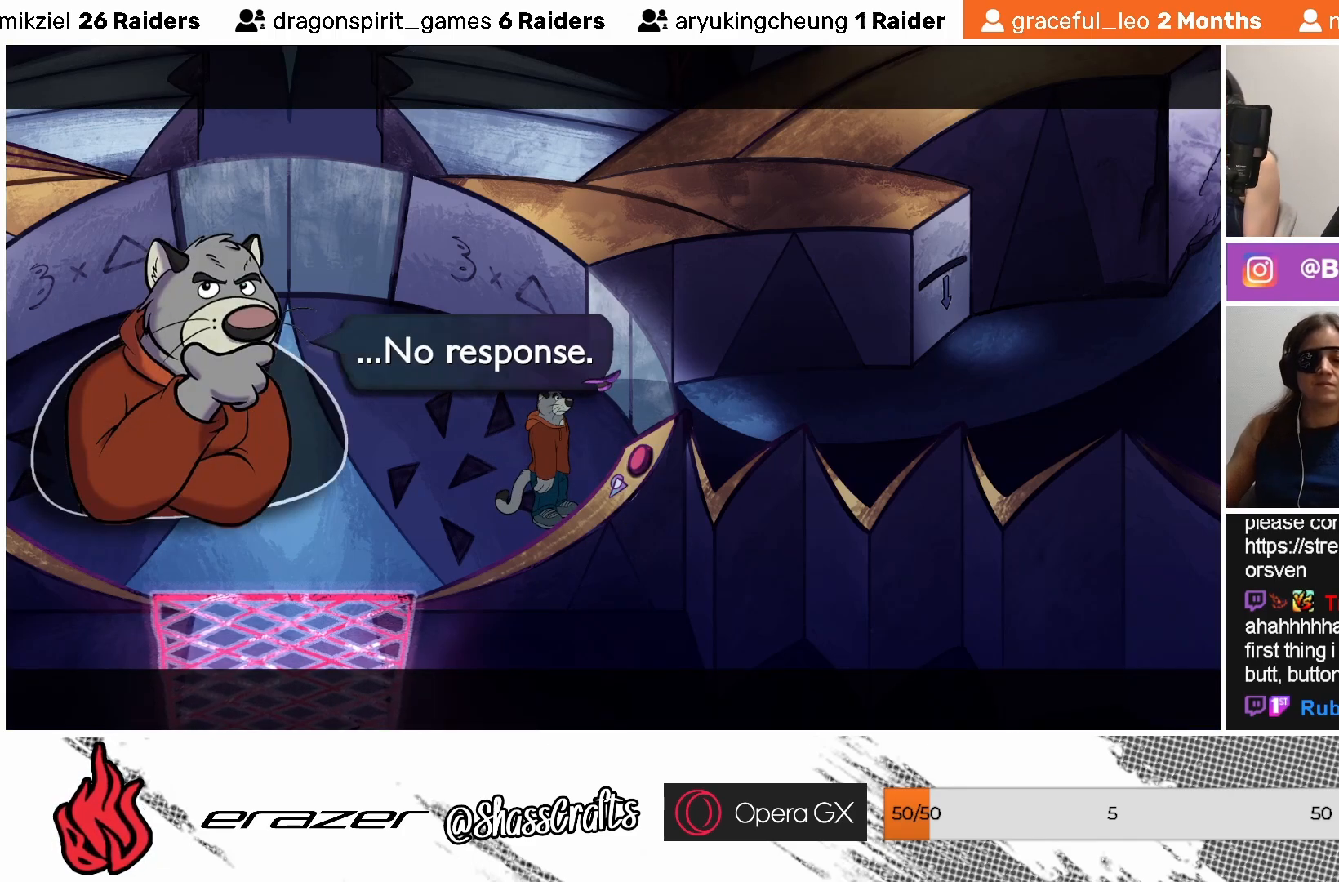
{"buttons": ["DPAD_LEFT"], "left_stick": "center", "events": [[17, "DPAD_LEFT", "down"], [117, "DPAD_LEFT", "up"], [133, "CROSS", "down"], [233, "CROSS", "up"], [417, "DPAD_LEFT", "down"]]}
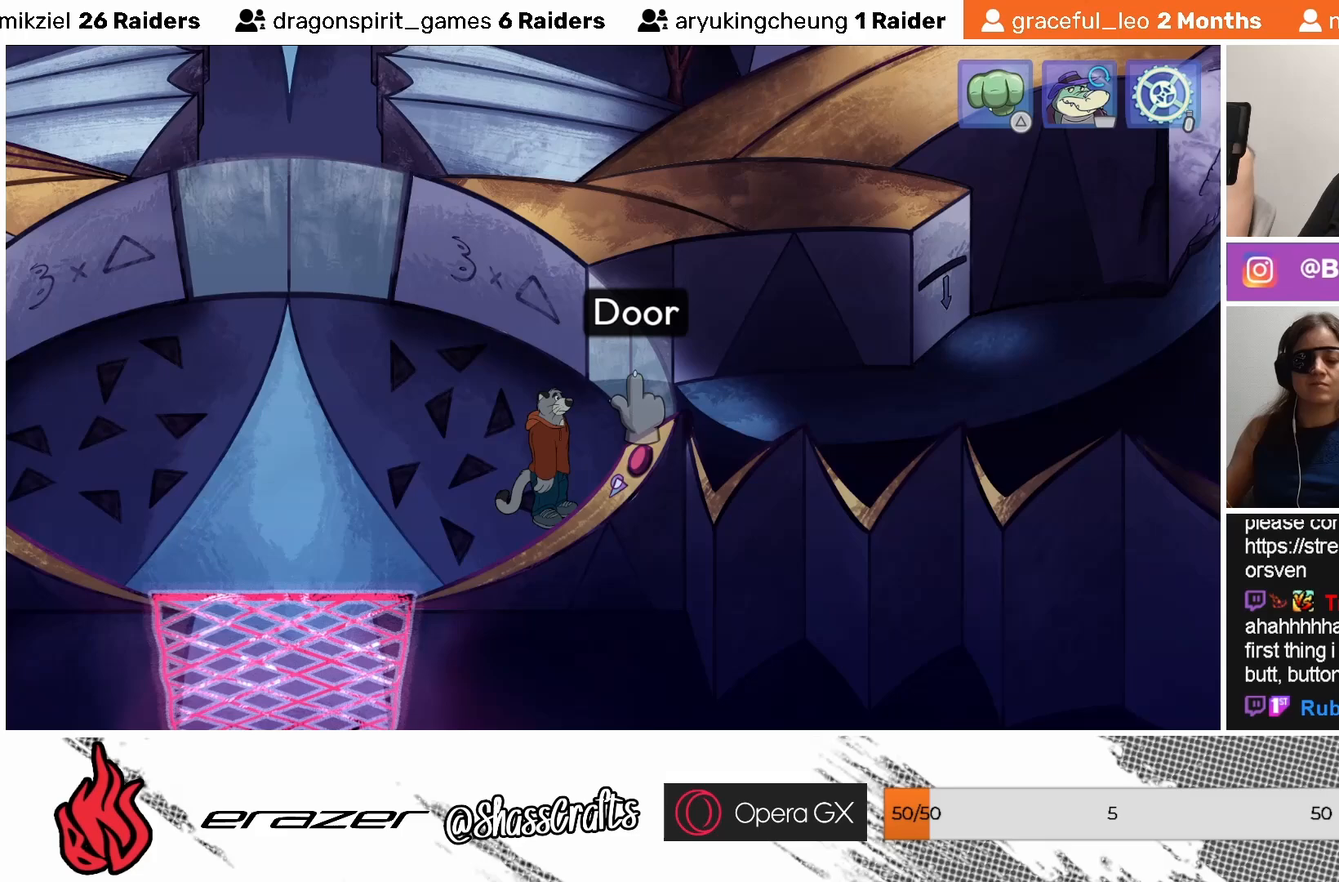
{"buttons": ["DPAD_LEFT"], "left_stick": "center", "events": [[17, "DPAD_LEFT", "up"], [283, "DPAD_LEFT", "down"], [383, "DPAD_LEFT", "up"], [483, "DPAD_LEFT", "down"]]}
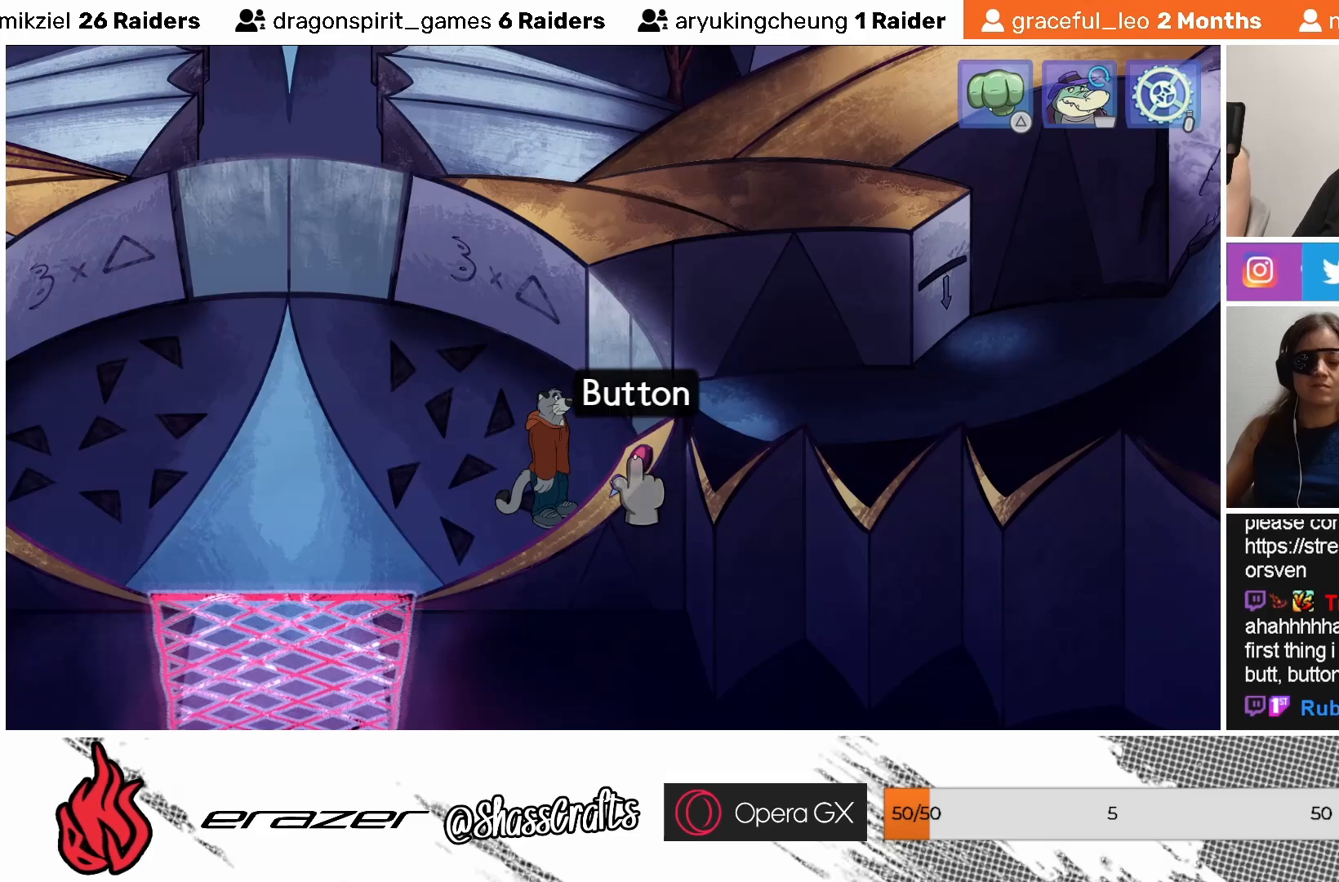
{"buttons": [], "left_stick": "center", "events": [[67, "DPAD_LEFT", "up"]]}